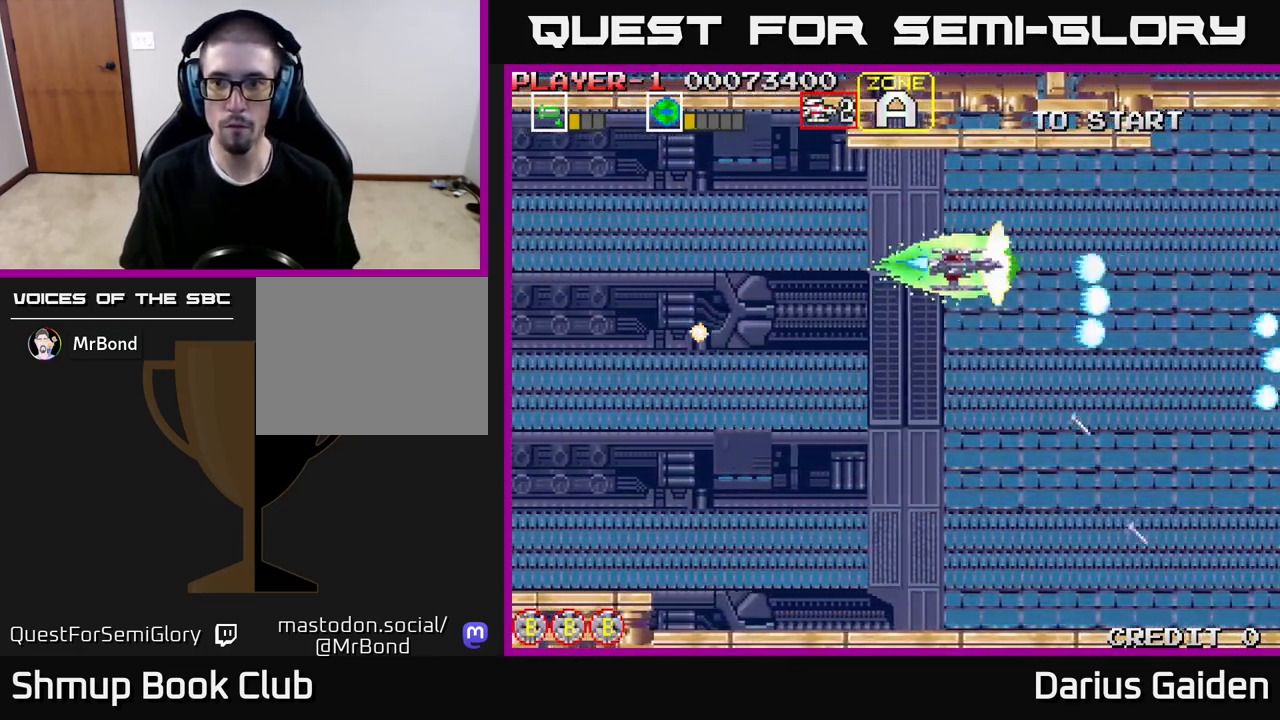
Gameplay with a controller (Xbox layout); each line is a JSON object with the inputs held at the frame after it. "events" lists button and stick changes between this image and that frame as [ms after this image, input, new state], when the widget could be followed in between. Not read: left_stick right_stick.
{"buttons": ["R2", "DPAD_DOWN"], "events": [[117, "DPAD_UP", "up"], [233, "DPAD_DOWN", "down"]]}
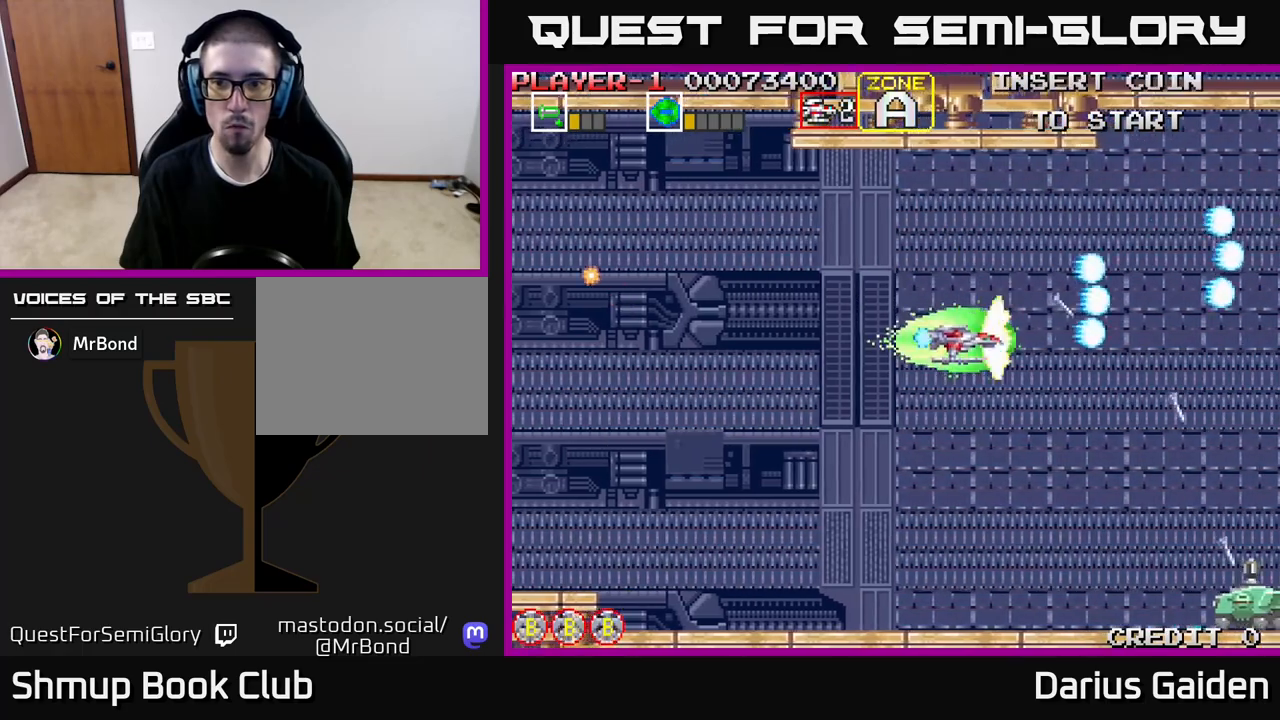
{"buttons": ["R2"], "events": [[467, "DPAD_DOWN", "up"]]}
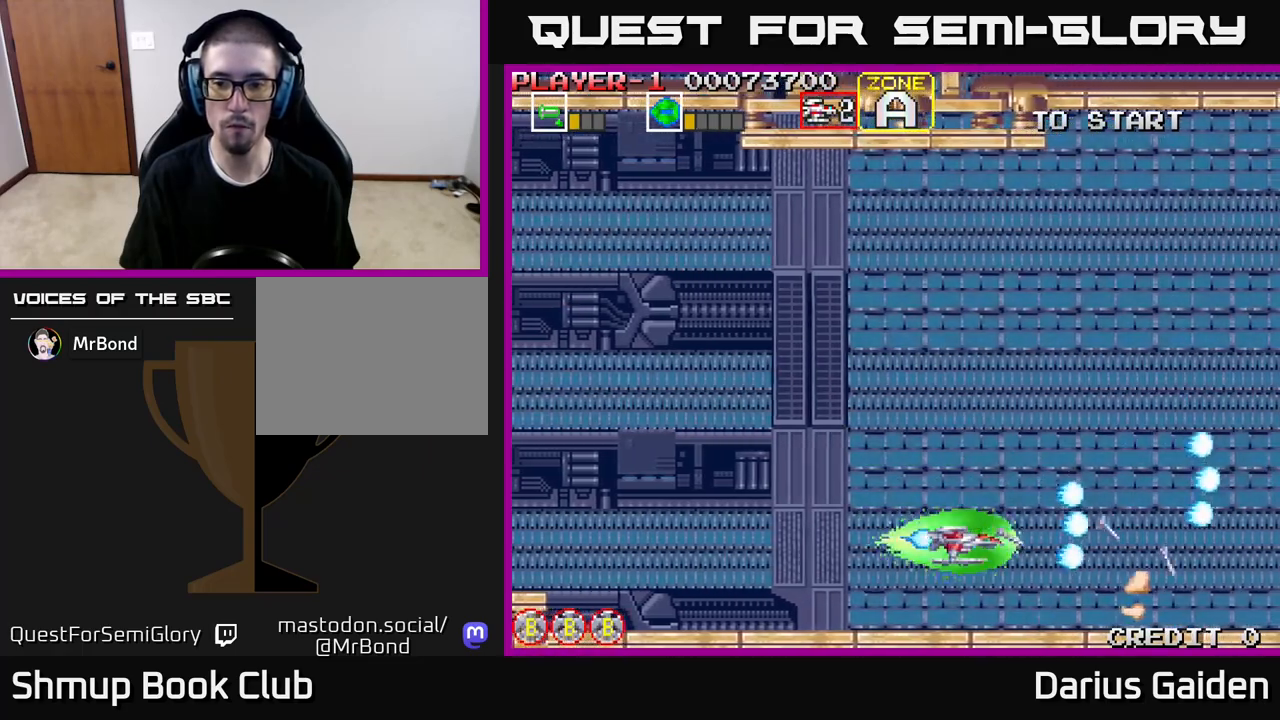
{"buttons": ["R2", "DPAD_UP"], "events": [[150, "R2", "up"], [383, "DPAD_LEFT", "down"], [383, "R2", "down"], [400, "DPAD_UP", "down"], [467, "DPAD_LEFT", "up"]]}
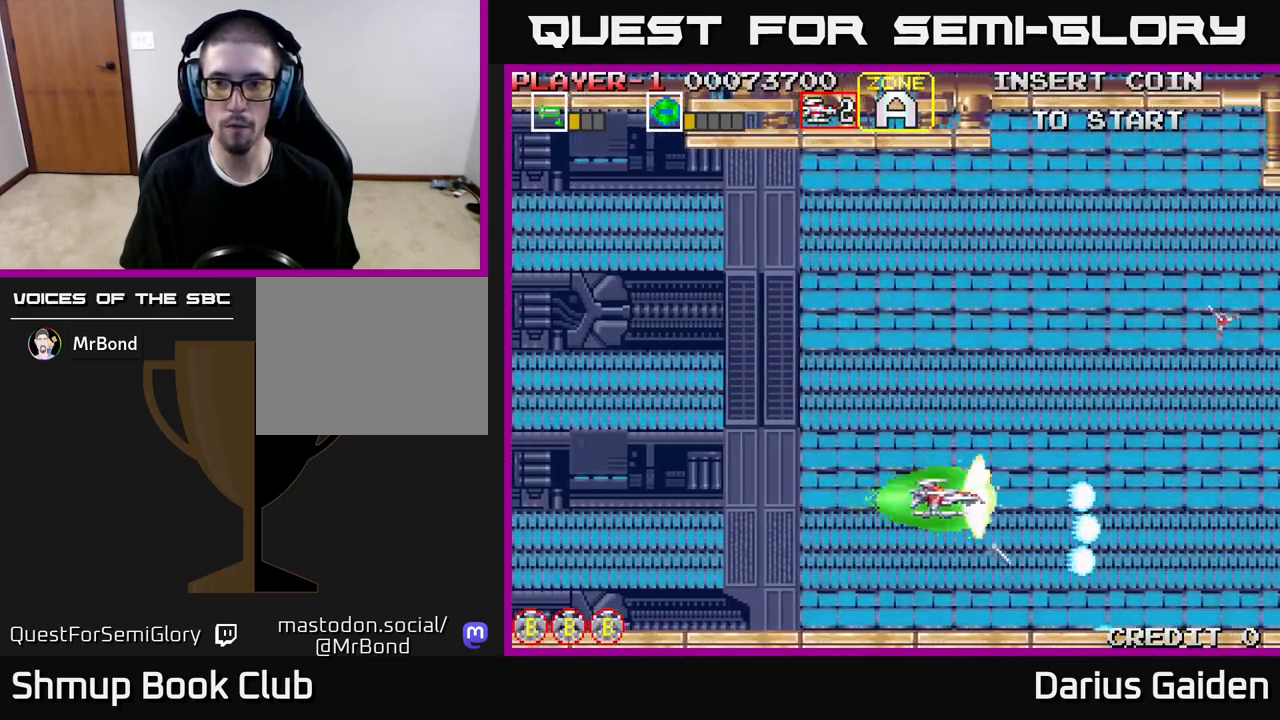
{"buttons": ["R2", "DPAD_UP"], "events": []}
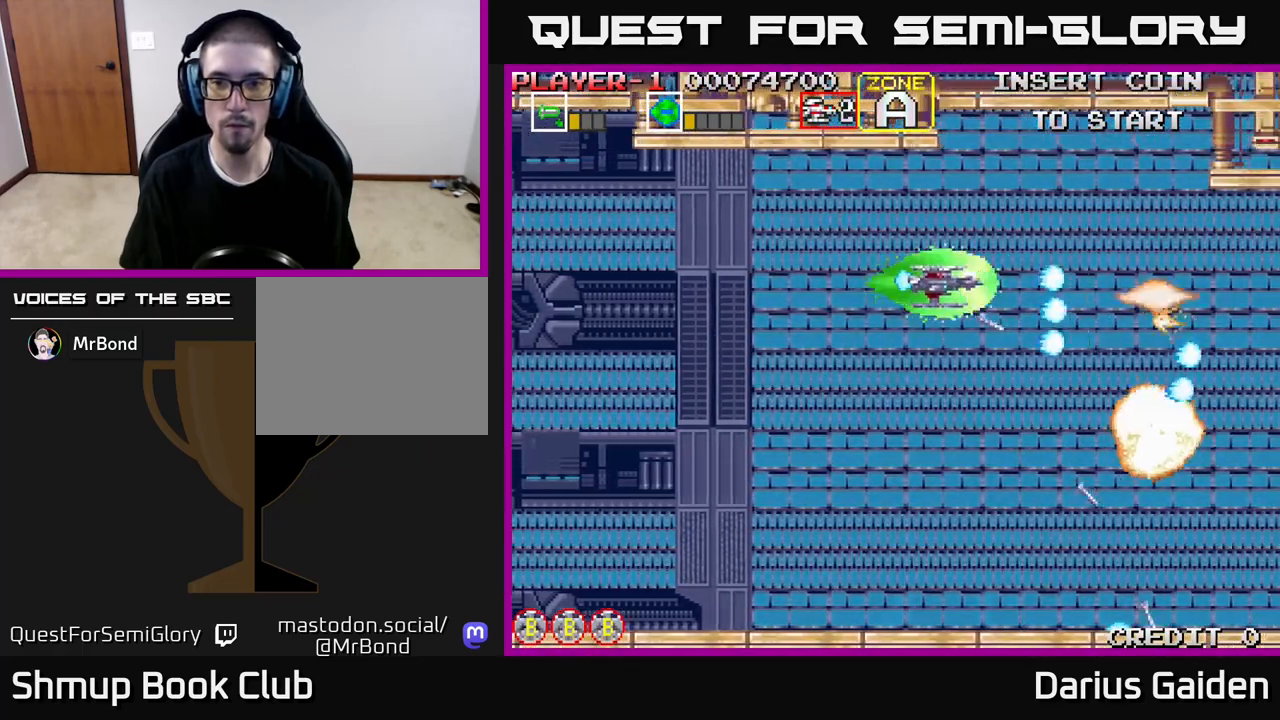
{"buttons": ["R2", "DPAD_LEFT"], "events": [[83, "DPAD_LEFT", "down"], [133, "DPAD_UP", "up"], [217, "R2", "up"], [250, "DPAD_DOWN", "down"], [283, "DPAD_LEFT", "up"], [350, "R2", "down"], [383, "DPAD_DOWN", "up"], [400, "DPAD_LEFT", "down"]]}
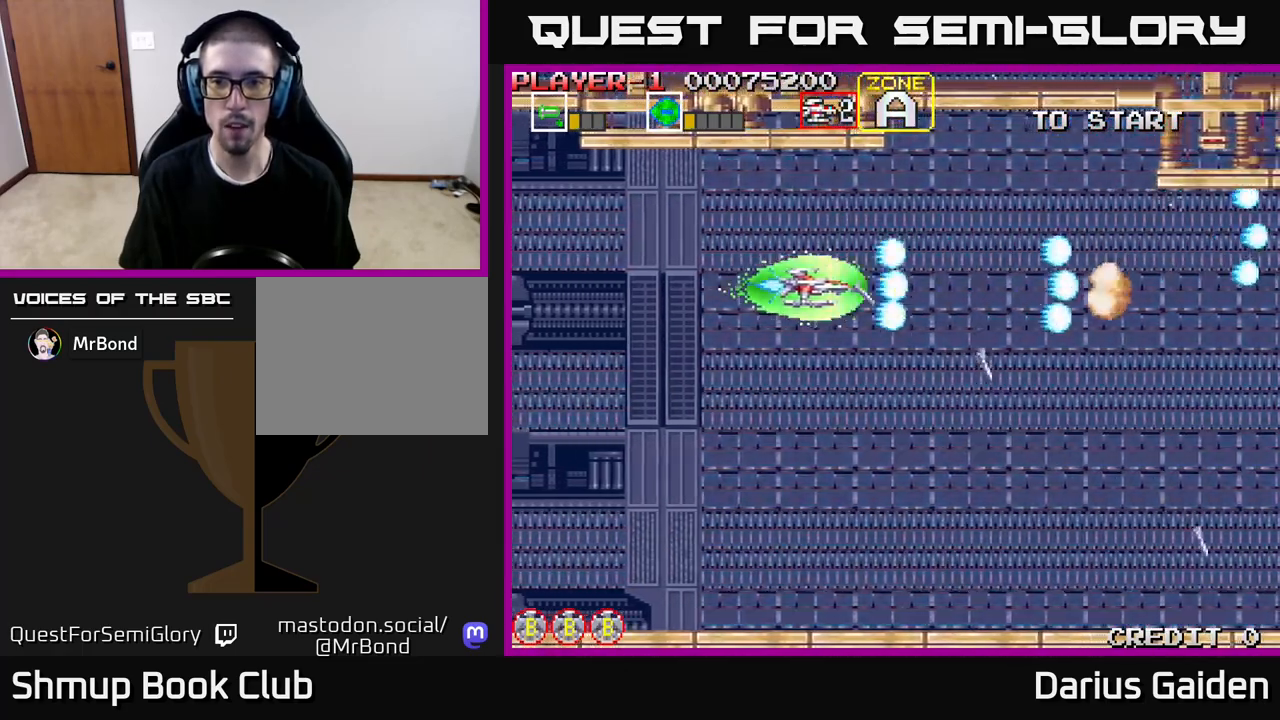
{"buttons": ["R2"], "events": [[67, "DPAD_LEFT", "up"], [133, "R2", "up"], [217, "DPAD_UP", "down"], [267, "R2", "down"], [300, "DPAD_UP", "up"]]}
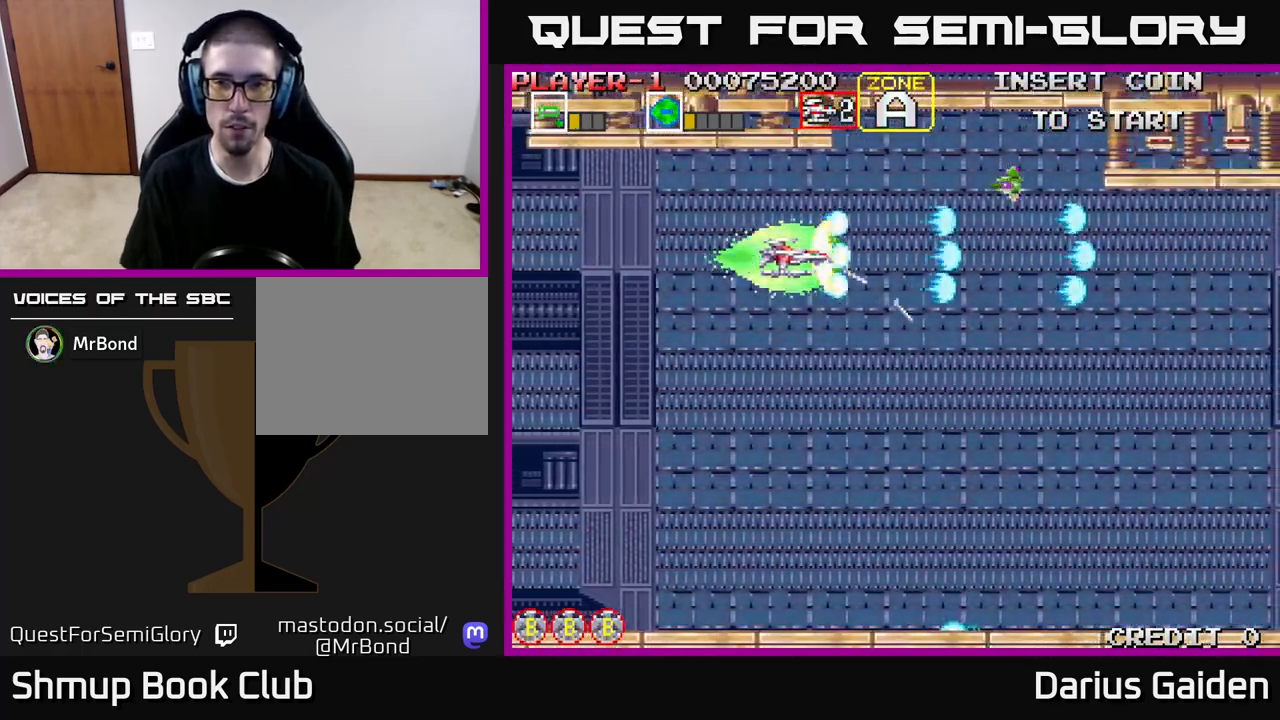
{"buttons": ["R2"], "events": [[183, "DPAD_UP", "down"], [183, "R2", "up"], [200, "DPAD_LEFT", "down"], [267, "R2", "down"], [300, "DPAD_UP", "up"], [350, "DPAD_LEFT", "up"]]}
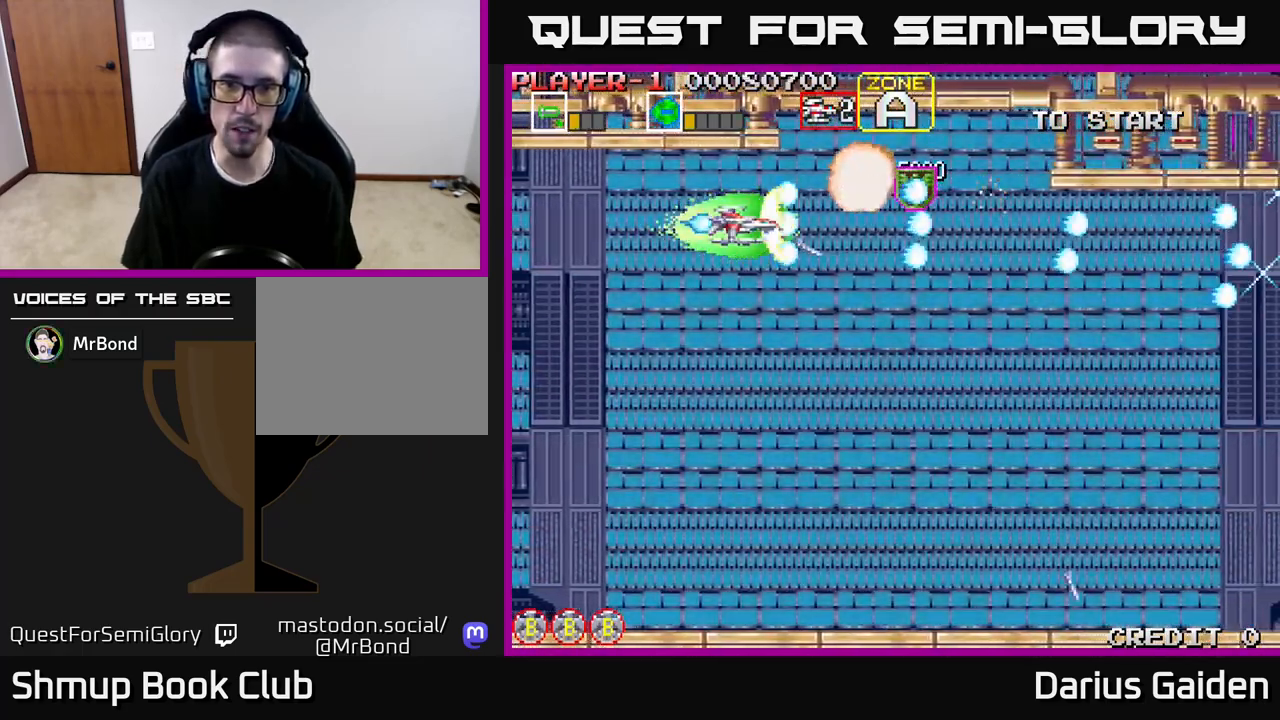
{"buttons": ["DPAD_DOWN", "DPAD_RIGHT"], "events": [[33, "DPAD_RIGHT", "down"], [33, "R2", "up"], [467, "DPAD_DOWN", "down"]]}
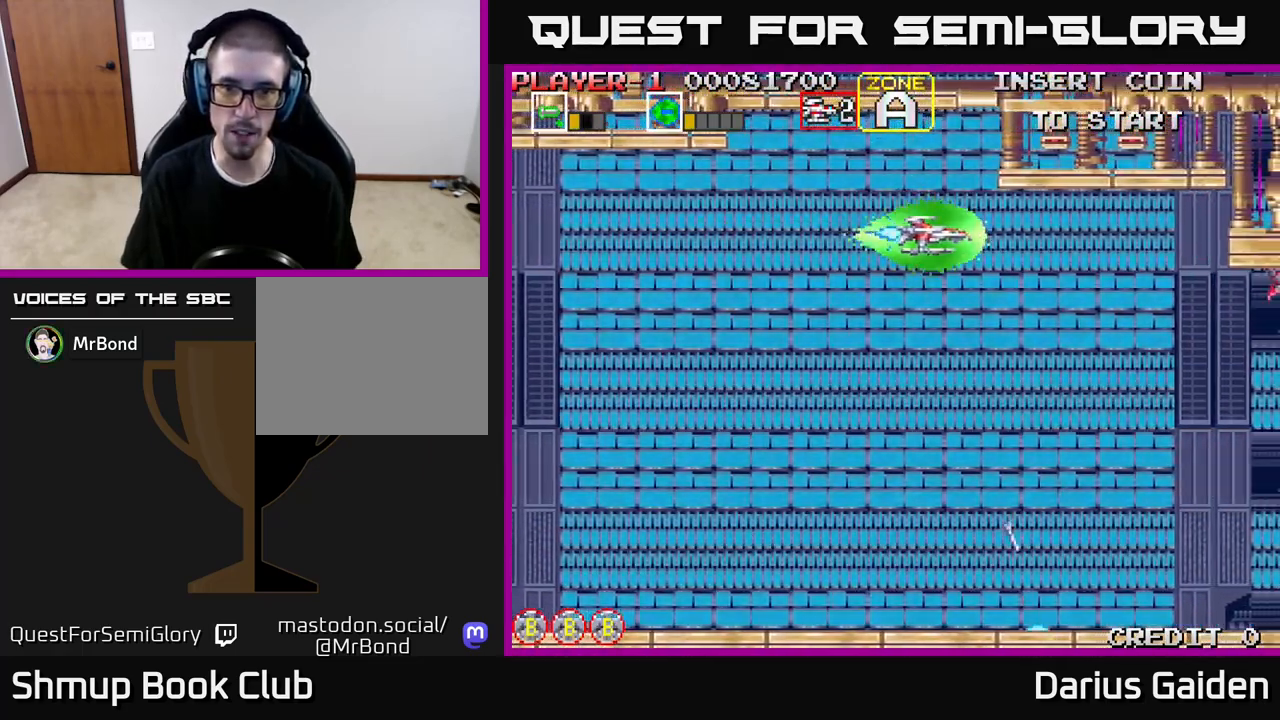
{"buttons": ["R2", "DPAD_LEFT"], "events": [[17, "DPAD_RIGHT", "up"], [117, "R2", "down"], [483, "DPAD_DOWN", "up"], [483, "DPAD_LEFT", "down"]]}
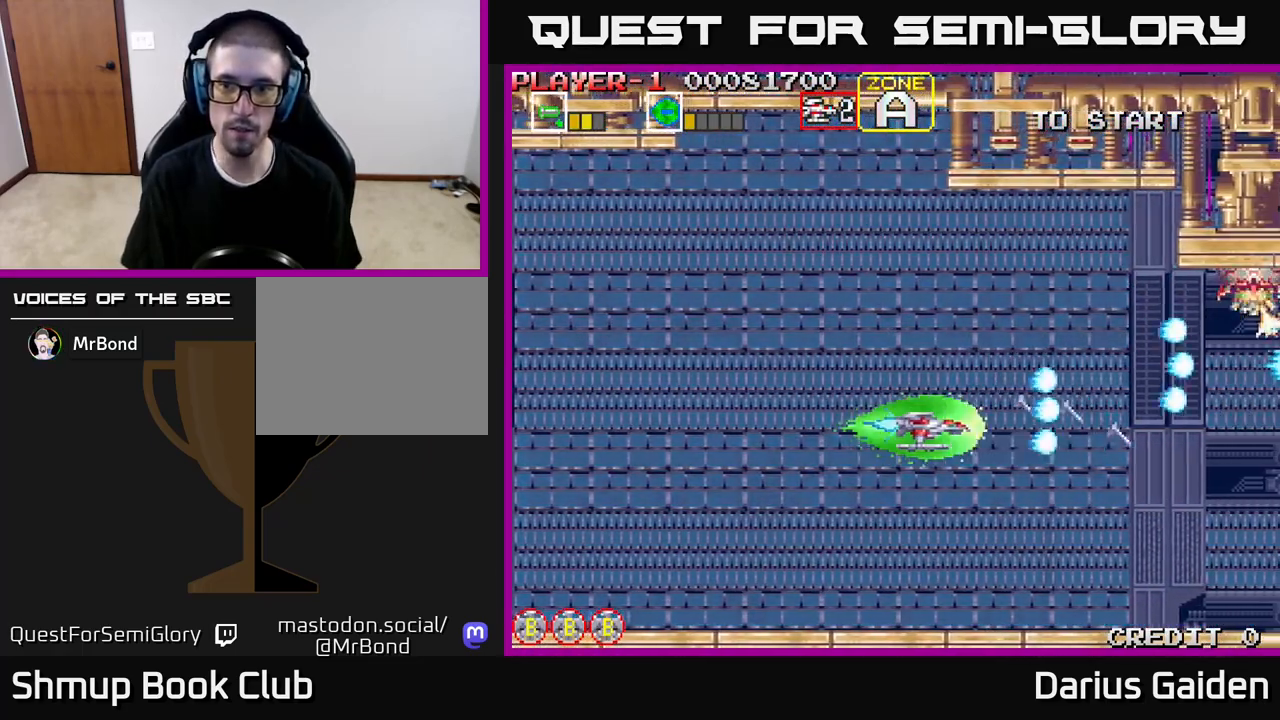
{"buttons": ["R2", "DPAD_LEFT"], "events": [[50, "DPAD_UP", "down"], [167, "DPAD_LEFT", "up"], [350, "DPAD_LEFT", "down"], [417, "DPAD_UP", "up"]]}
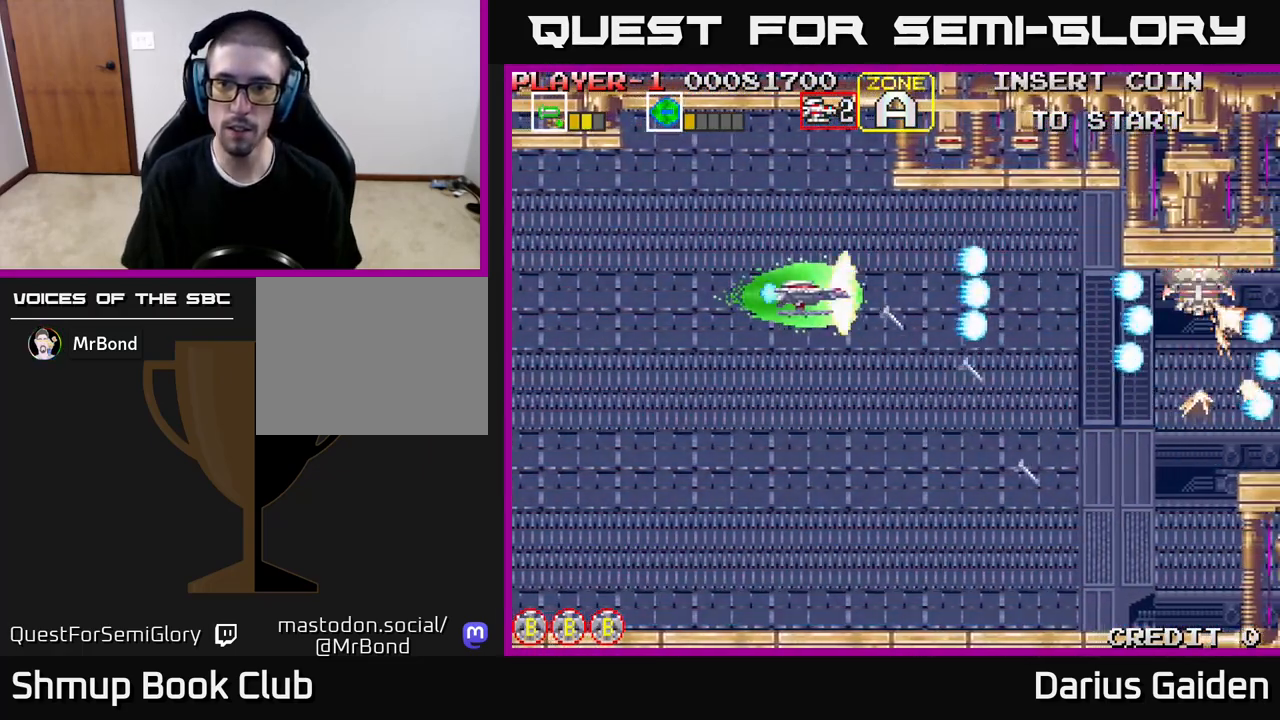
{"buttons": ["R2", "DPAD_RIGHT"], "events": [[50, "DPAD_LEFT", "up"], [350, "DPAD_DOWN", "down"], [450, "DPAD_RIGHT", "down"], [500, "DPAD_DOWN", "up"]]}
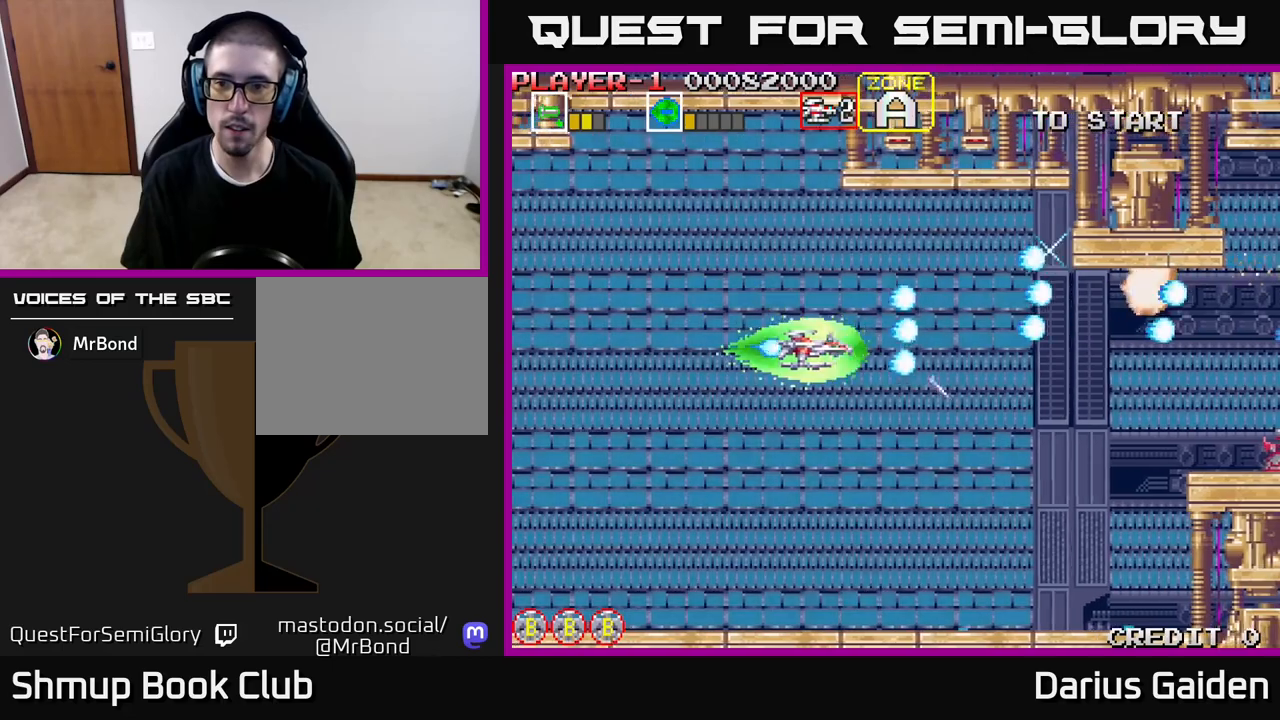
{"buttons": ["R2"], "events": [[100, "DPAD_DOWN", "down"], [233, "DPAD_DOWN", "up"], [250, "R2", "up"], [417, "DPAD_DOWN", "down"], [417, "R2", "down"], [433, "DPAD_RIGHT", "up"], [500, "DPAD_DOWN", "up"]]}
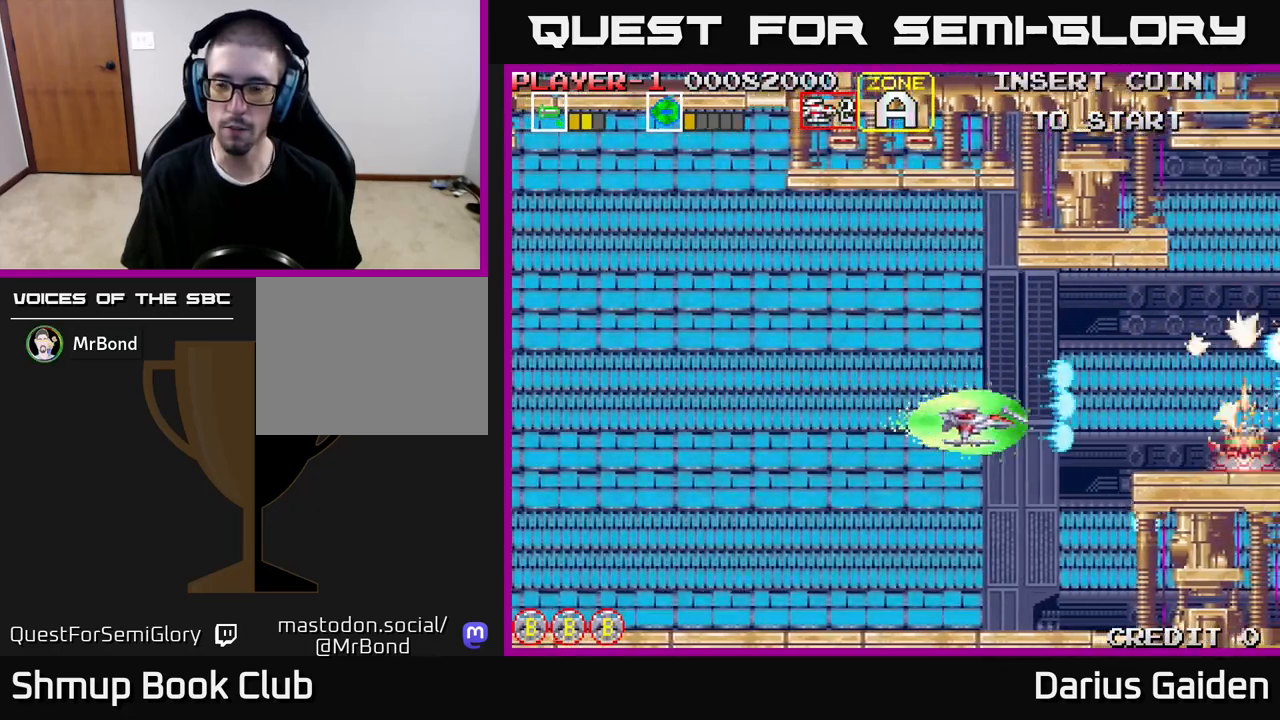
{"buttons": ["R2"], "events": [[417, "R2", "up"], [483, "R2", "down"]]}
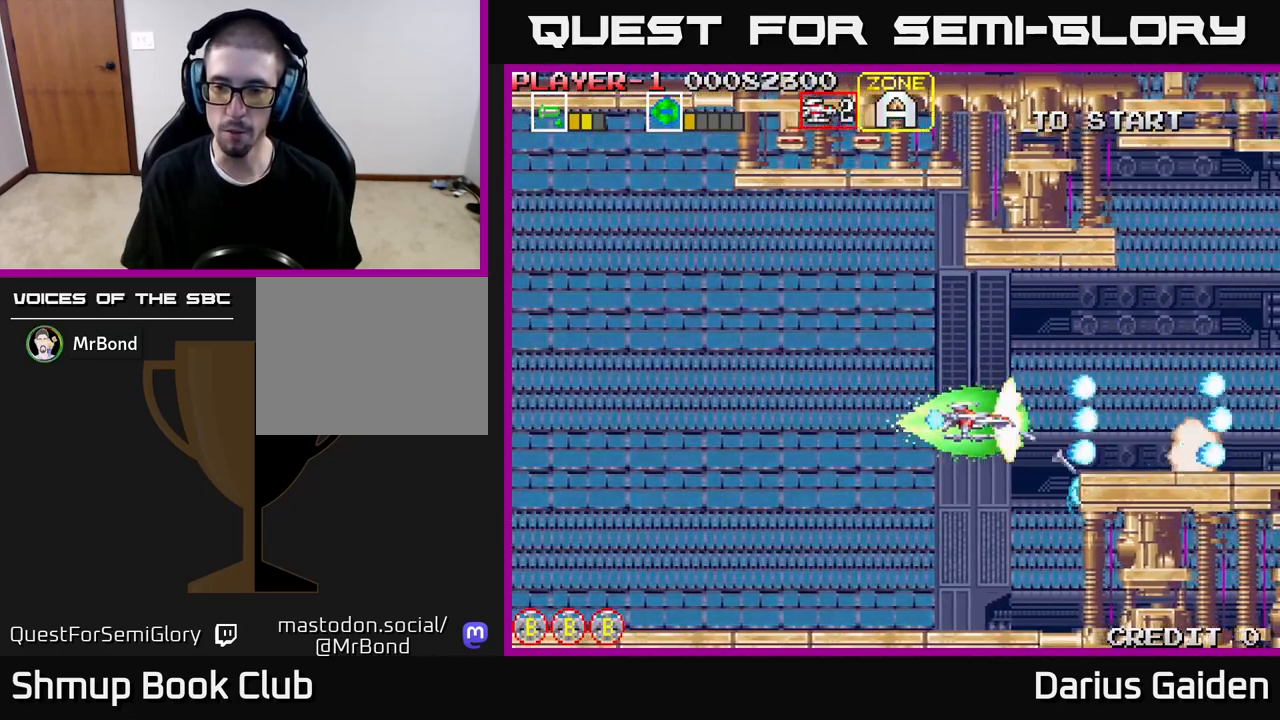
{"buttons": ["R2", "DPAD_RIGHT"], "events": [[117, "DPAD_UP", "down"], [200, "DPAD_LEFT", "down"], [233, "DPAD_UP", "up"], [283, "R2", "up"], [367, "DPAD_LEFT", "up"], [383, "R2", "down"], [433, "DPAD_RIGHT", "down"]]}
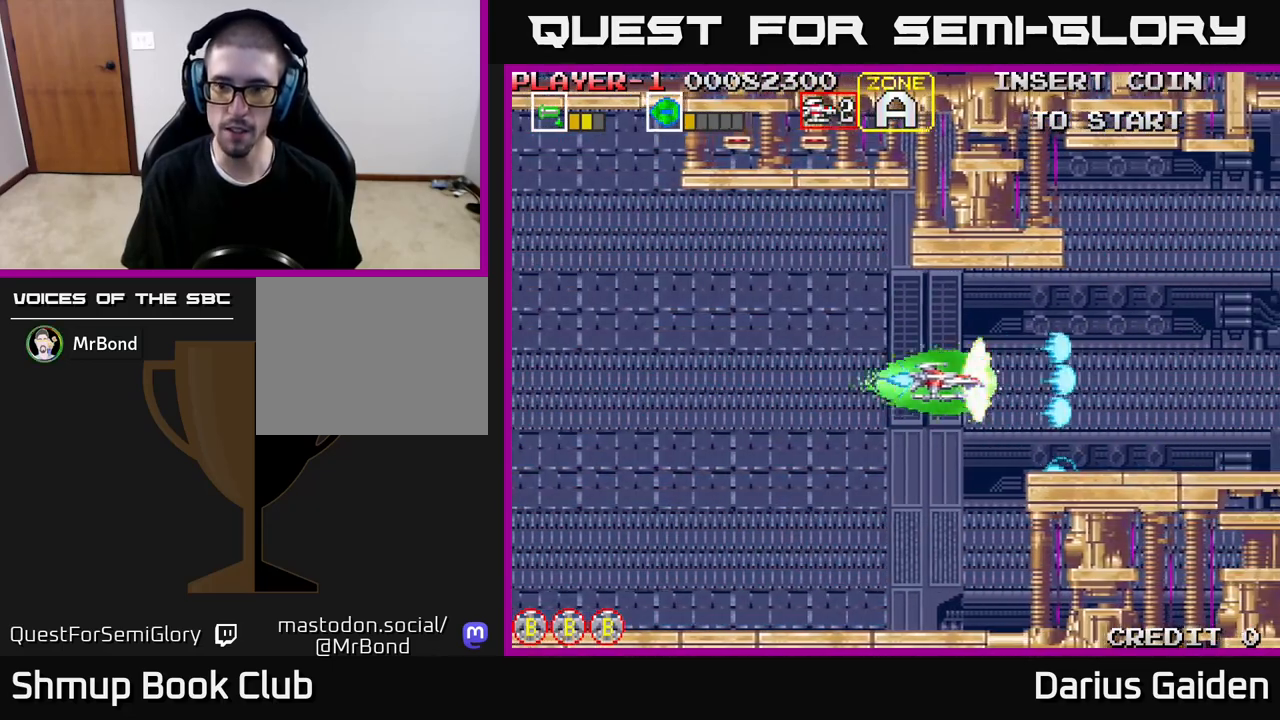
{"buttons": ["DPAD_UP"], "events": [[117, "R2", "up"], [233, "R2", "down"], [400, "DPAD_RIGHT", "up"], [400, "DPAD_UP", "down"], [500, "R2", "up"]]}
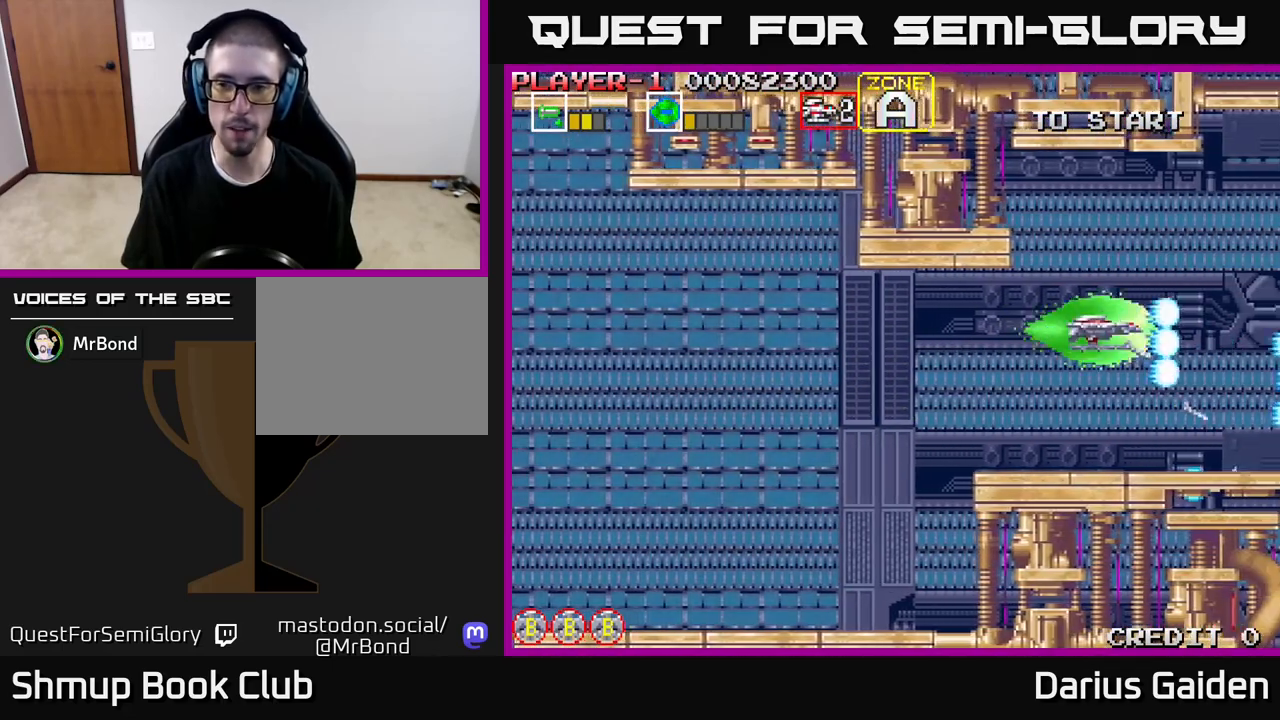
{"buttons": ["R2"], "events": [[50, "R2", "down"], [67, "DPAD_UP", "up"], [333, "DPAD_UP", "down"], [500, "DPAD_UP", "up"]]}
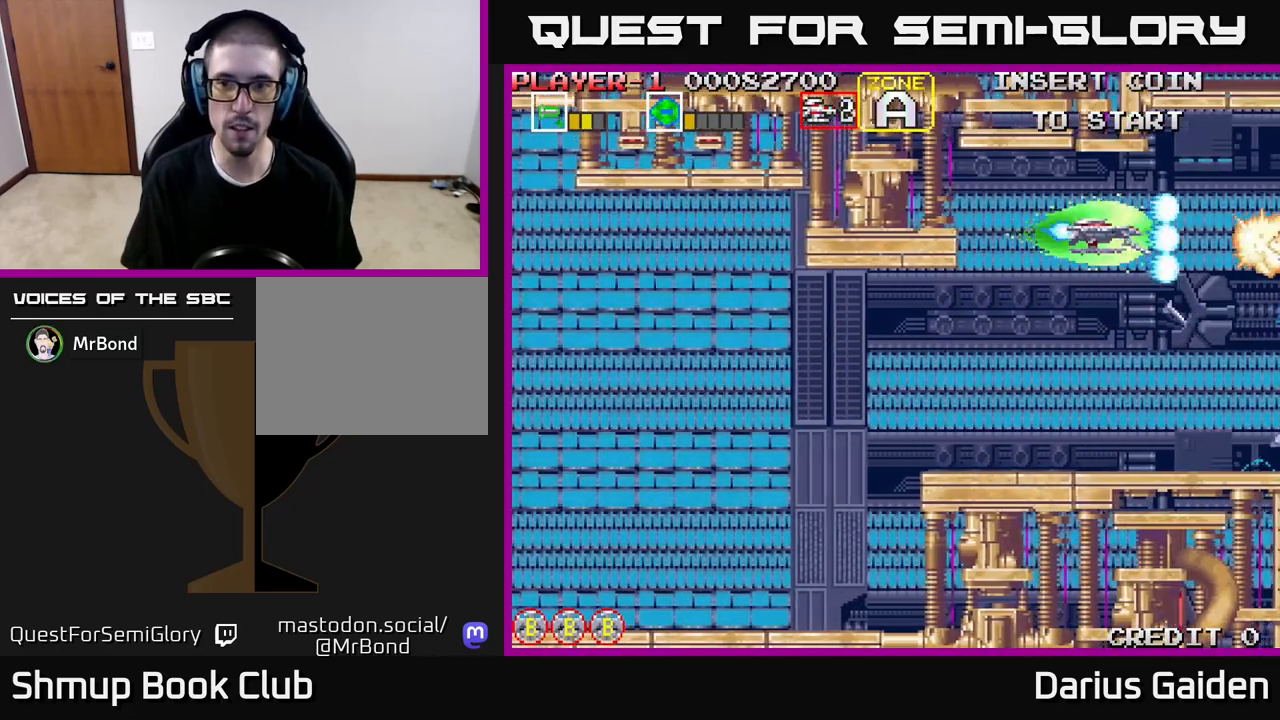
{"buttons": ["R2"], "events": [[200, "DPAD_LEFT", "down"], [350, "DPAD_LEFT", "up"]]}
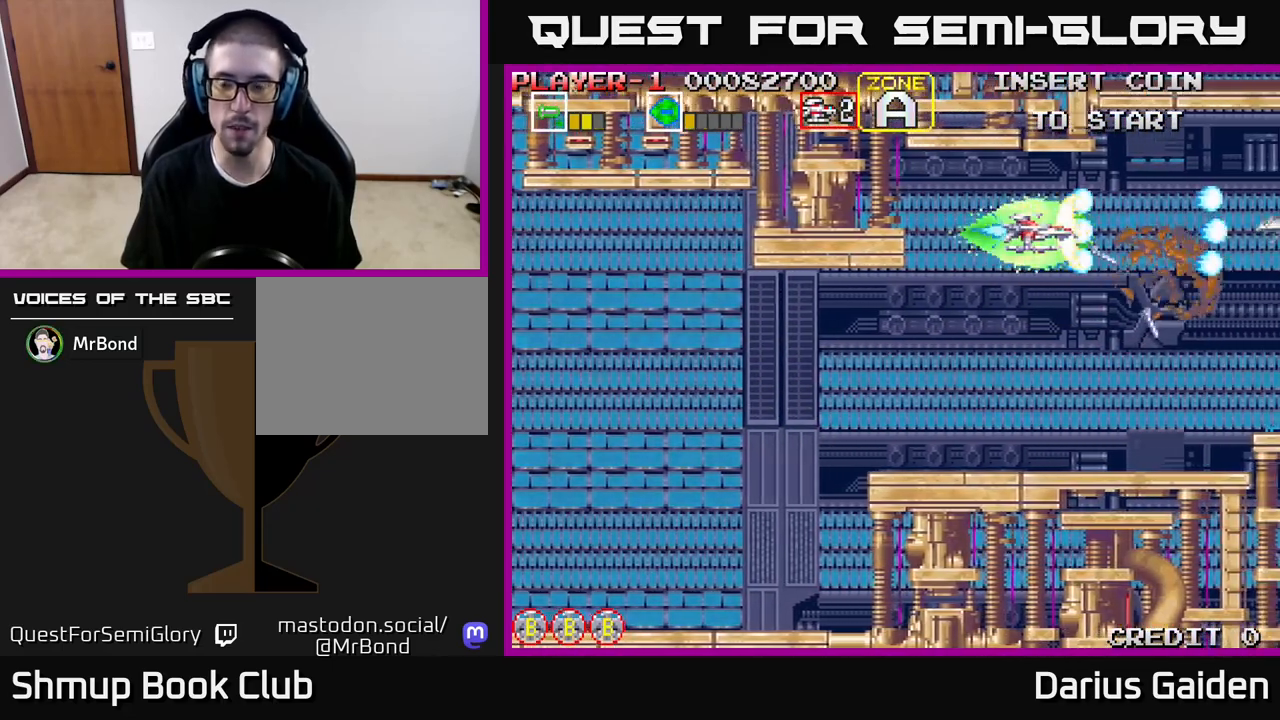
{"buttons": ["R2"], "events": []}
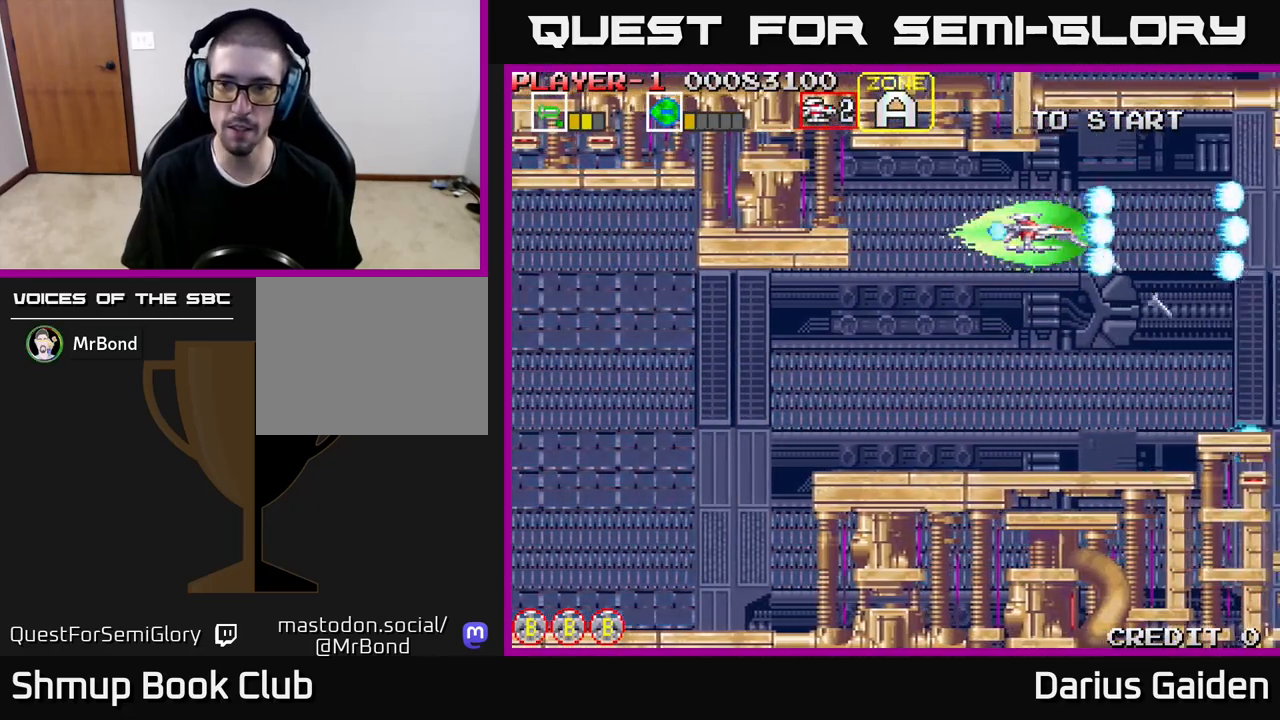
{"buttons": ["R2"], "events": [[150, "R2", "up"], [350, "DPAD_UP", "down"], [367, "R2", "down"], [400, "DPAD_UP", "up"]]}
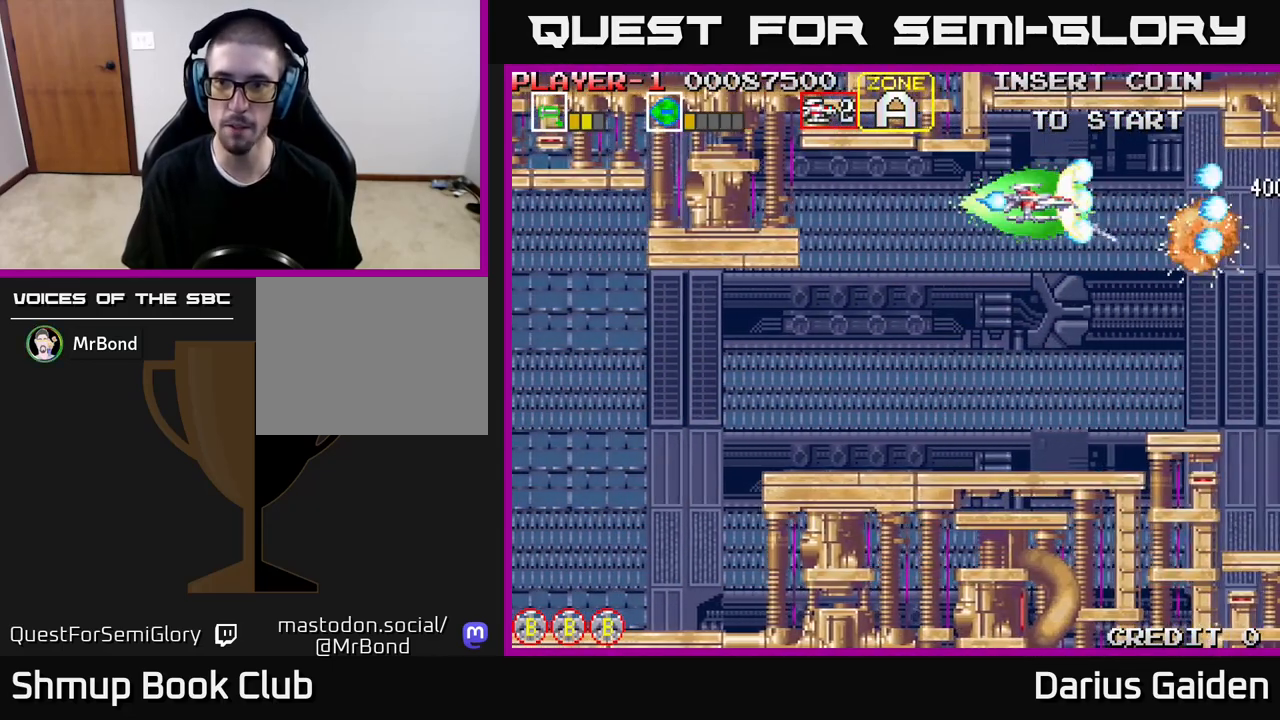
{"buttons": ["R2", "DPAD_DOWN", "DPAD_LEFT"], "events": [[250, "DPAD_DOWN", "down"], [433, "DPAD_LEFT", "down"]]}
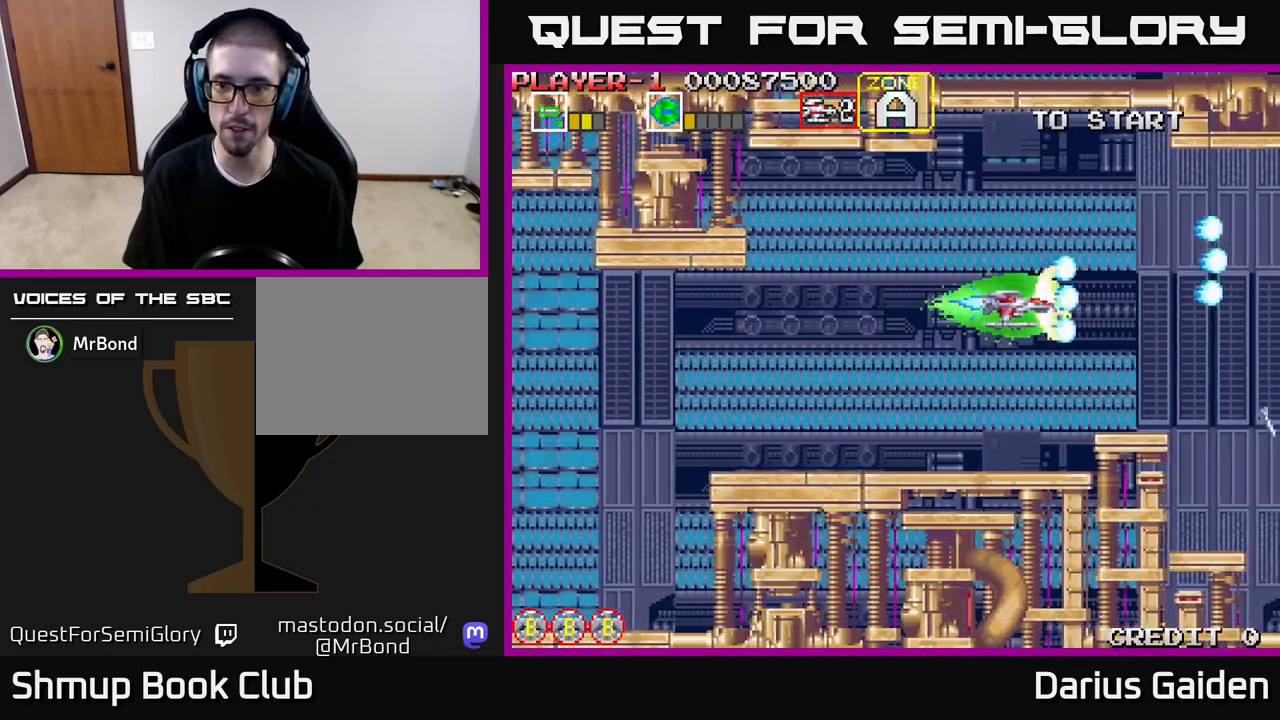
{"buttons": ["R2"], "events": [[50, "DPAD_DOWN", "up"], [117, "DPAD_LEFT", "up"], [300, "DPAD_UP", "down"], [400, "DPAD_UP", "up"]]}
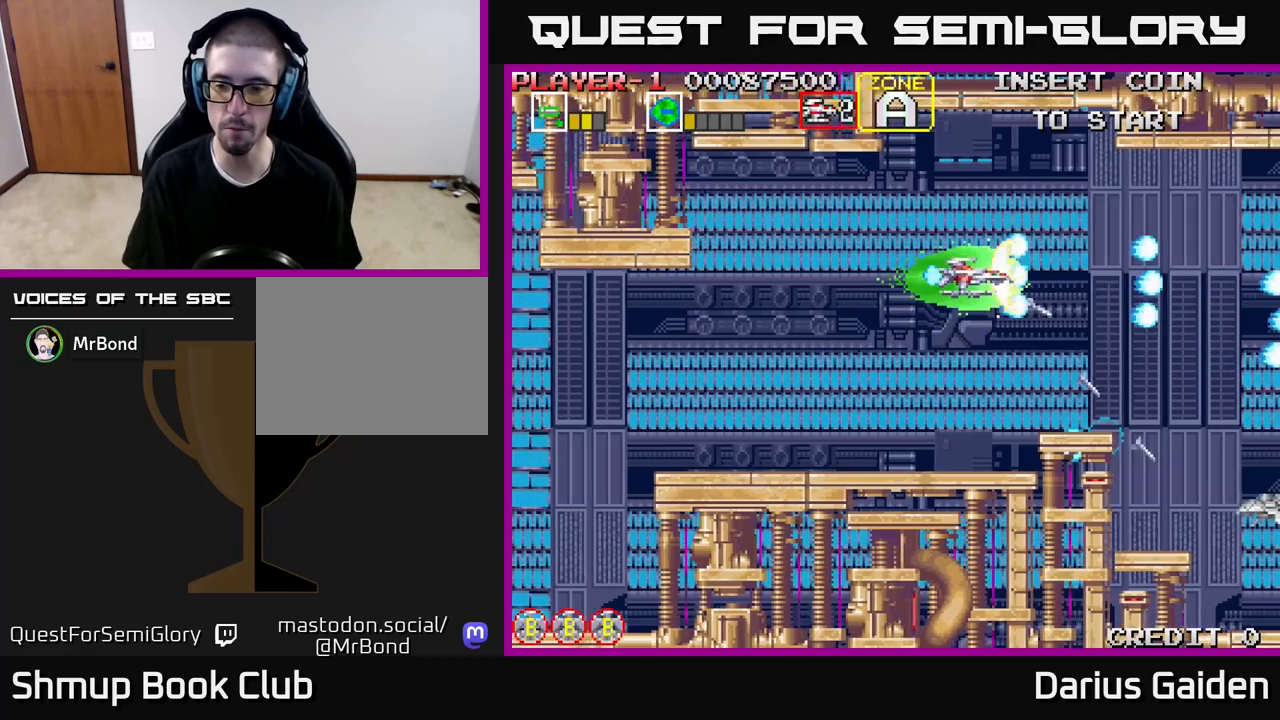
{"buttons": ["R2"], "events": []}
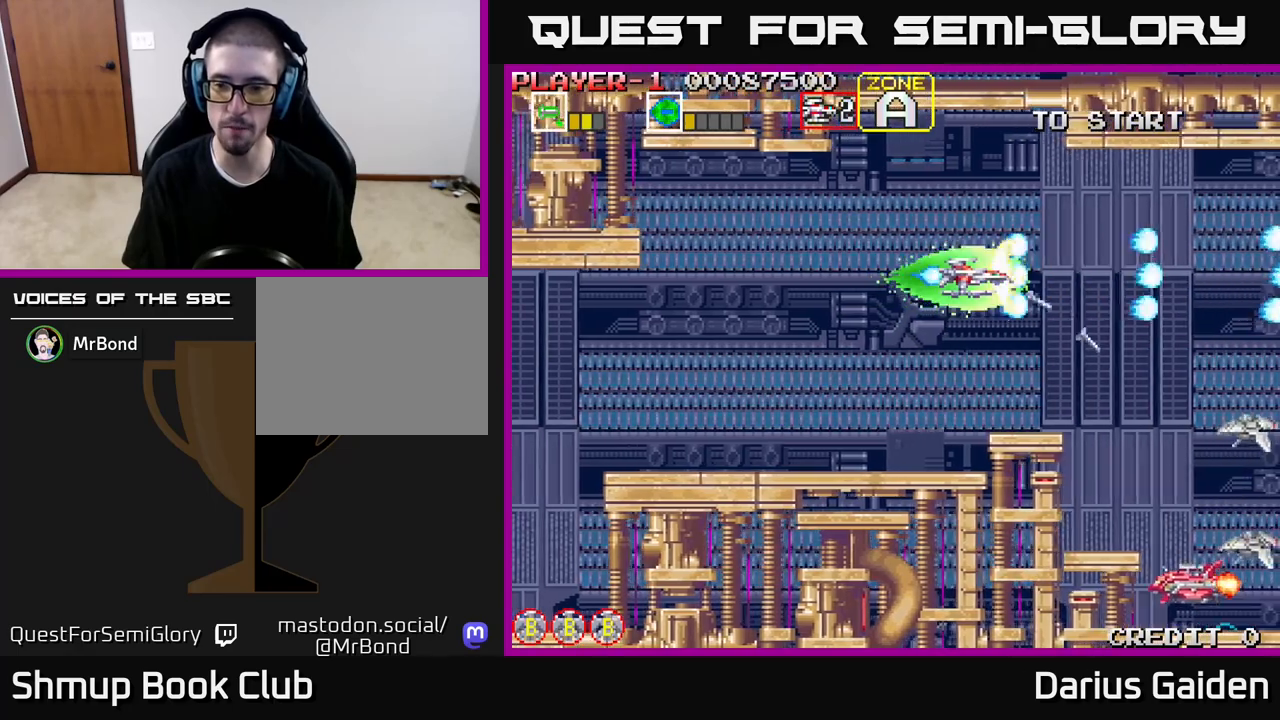
{"buttons": ["R2", "DPAD_LEFT"], "events": [[50, "DPAD_LEFT", "down"], [233, "DPAD_DOWN", "down"], [233, "DPAD_LEFT", "up"], [383, "DPAD_LEFT", "down"], [500, "DPAD_DOWN", "up"]]}
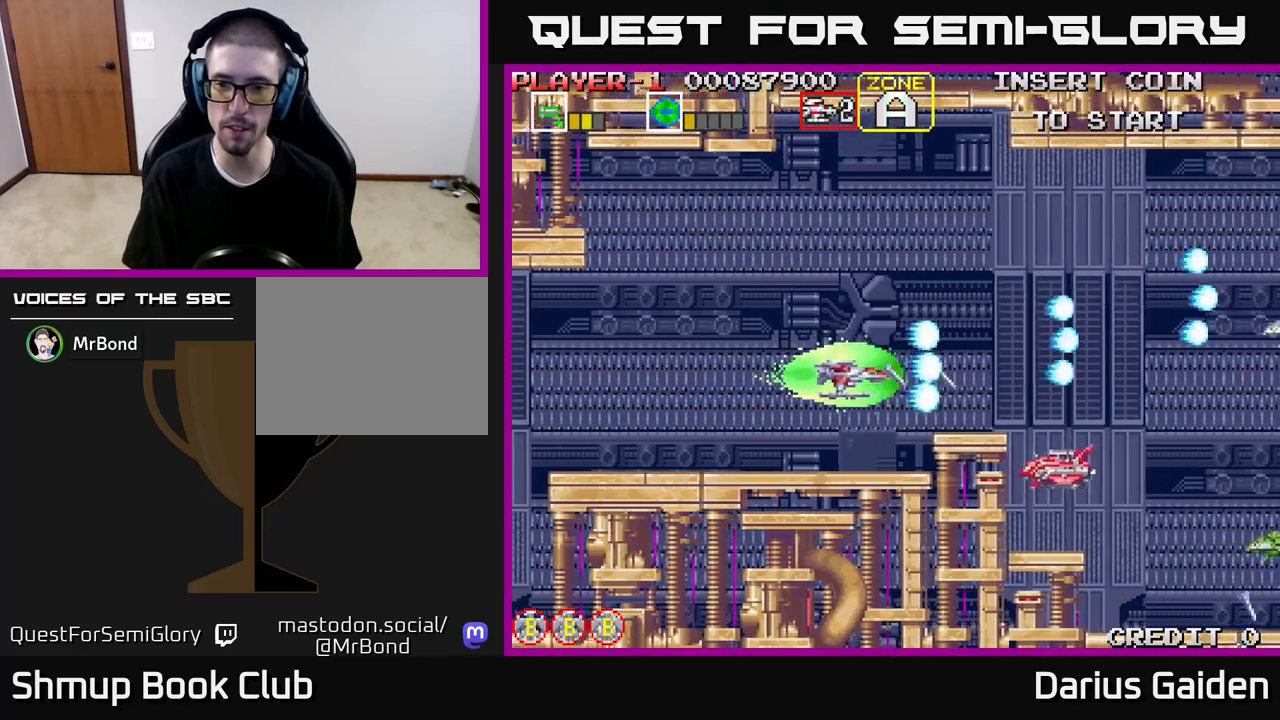
{"buttons": ["R2", "DPAD_UP"], "events": [[183, "DPAD_LEFT", "up"], [333, "DPAD_UP", "down"]]}
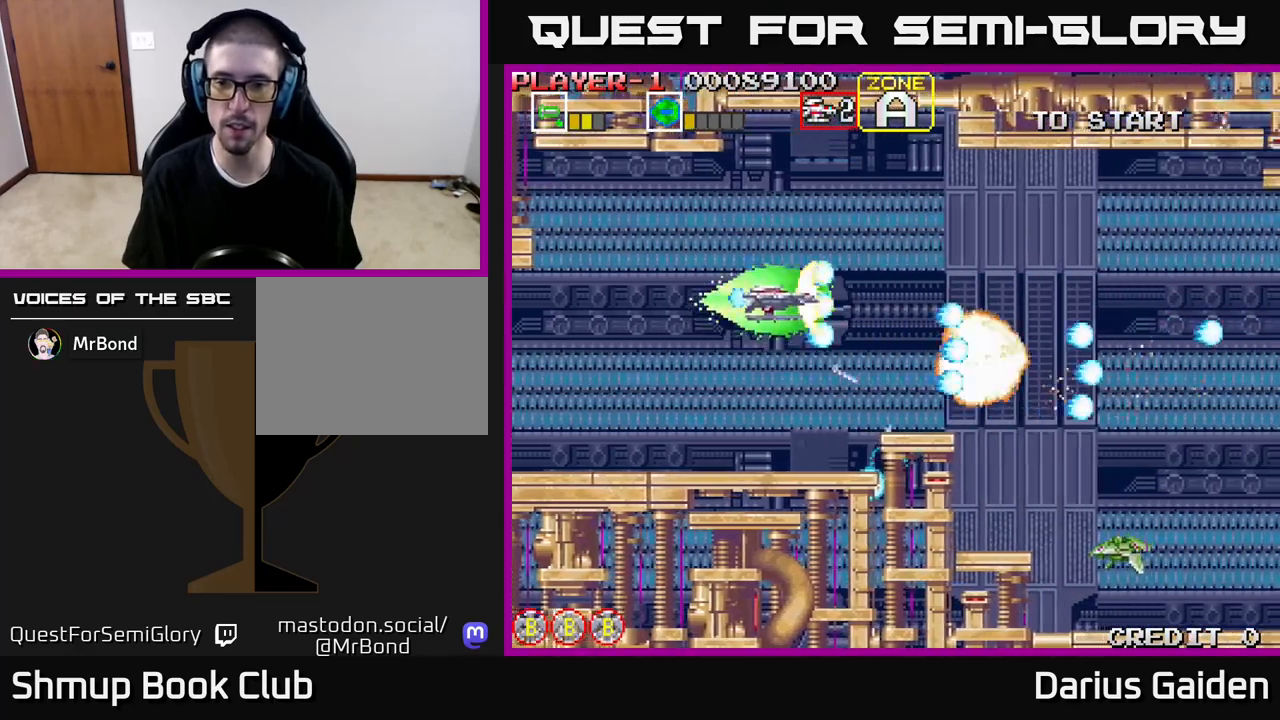
{"buttons": ["R2", "DPAD_LEFT"], "events": [[67, "DPAD_UP", "up"], [83, "R2", "up"], [150, "DPAD_RIGHT", "down"], [183, "R2", "down"], [233, "DPAD_DOWN", "down"], [300, "DPAD_RIGHT", "up"], [417, "DPAD_DOWN", "up"], [417, "DPAD_LEFT", "down"]]}
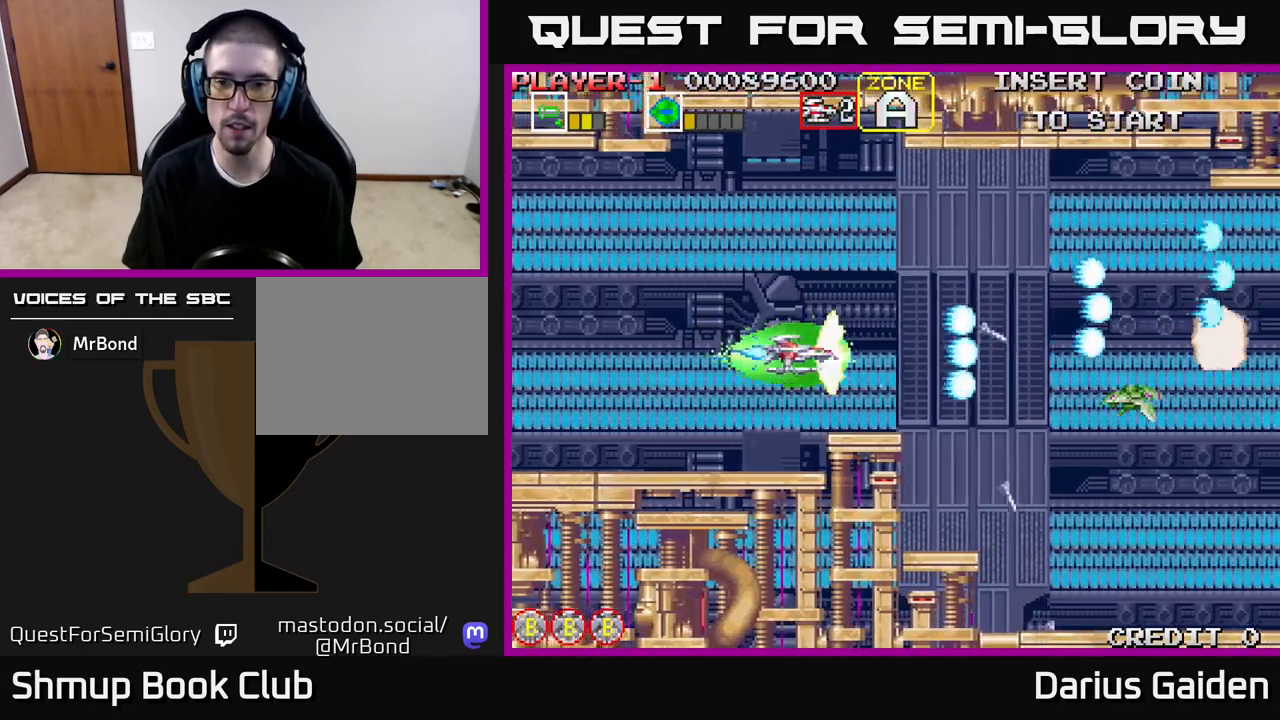
{"buttons": ["R2", "DPAD_LEFT"], "events": [[33, "DPAD_UP", "down"], [50, "DPAD_LEFT", "up"], [100, "DPAD_UP", "up"], [117, "DPAD_RIGHT", "down"], [300, "R2", "up"], [350, "DPAD_RIGHT", "up"], [383, "DPAD_UP", "down"], [400, "R2", "down"], [433, "DPAD_LEFT", "down"], [500, "DPAD_UP", "up"]]}
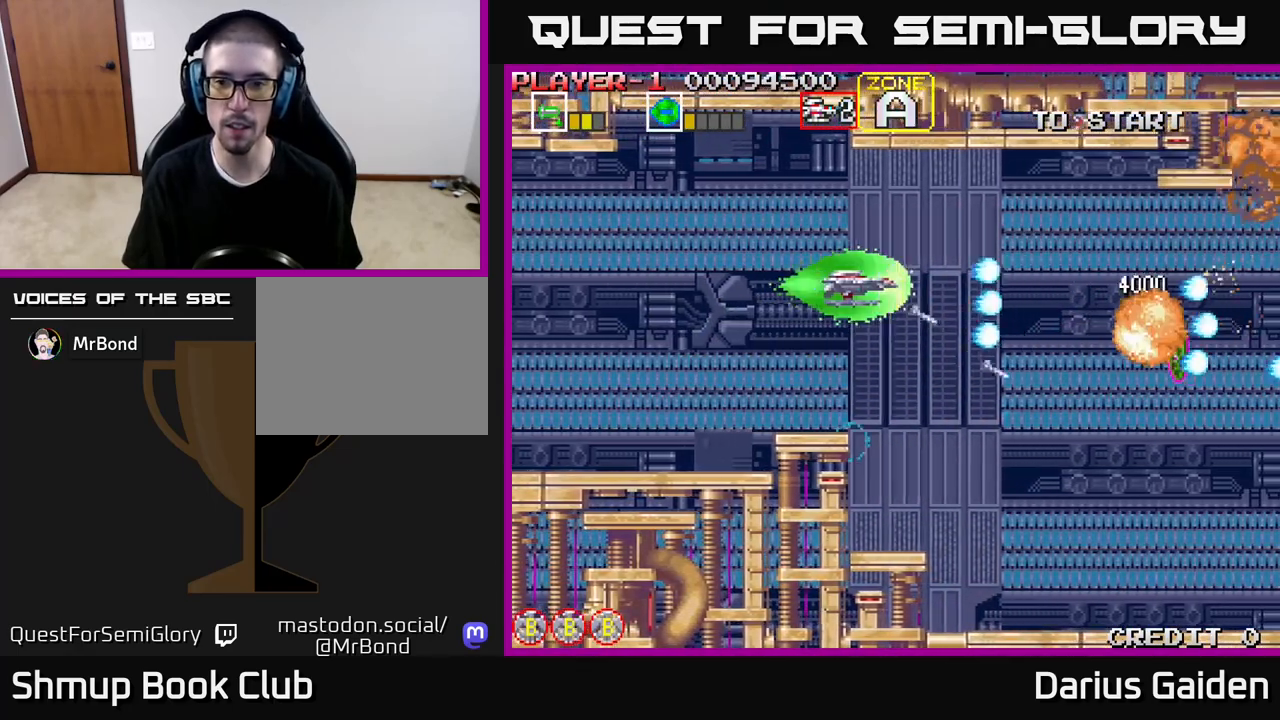
{"buttons": [], "events": [[117, "R2", "up"], [200, "DPAD_LEFT", "up"]]}
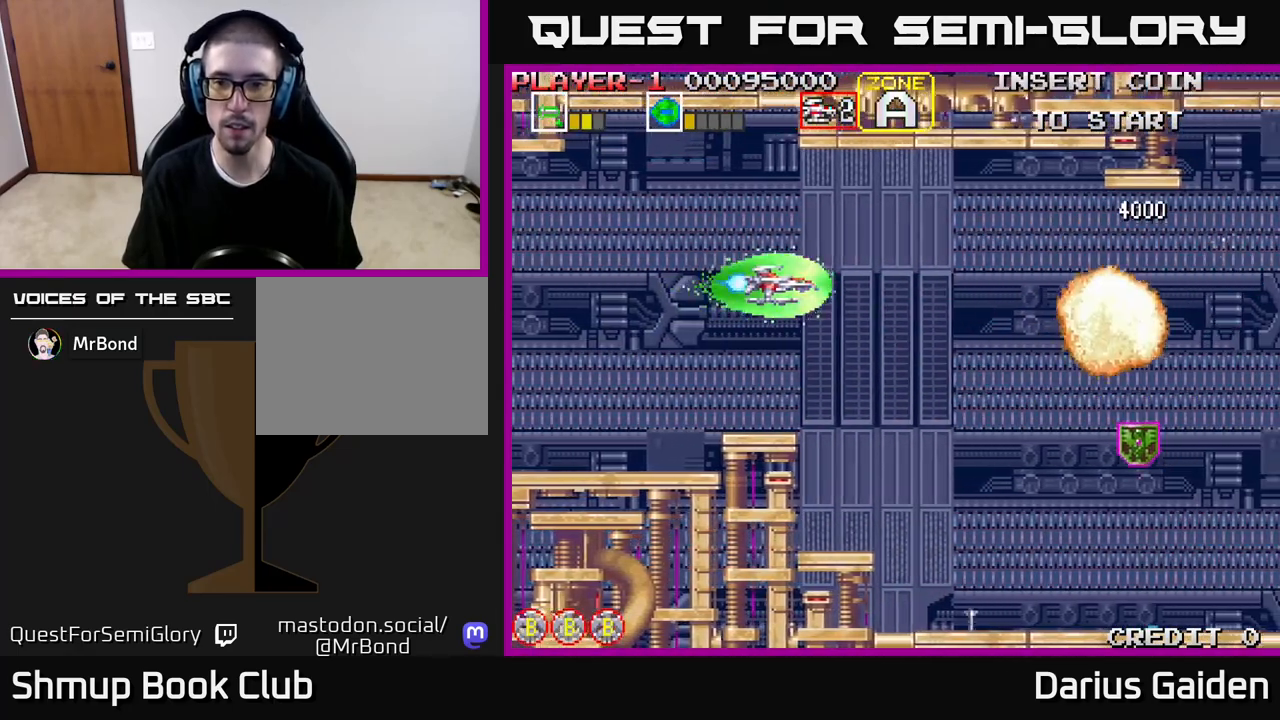
{"buttons": ["DPAD_LEFT"], "events": [[317, "R2", "down"], [400, "DPAD_LEFT", "down"], [467, "R2", "up"]]}